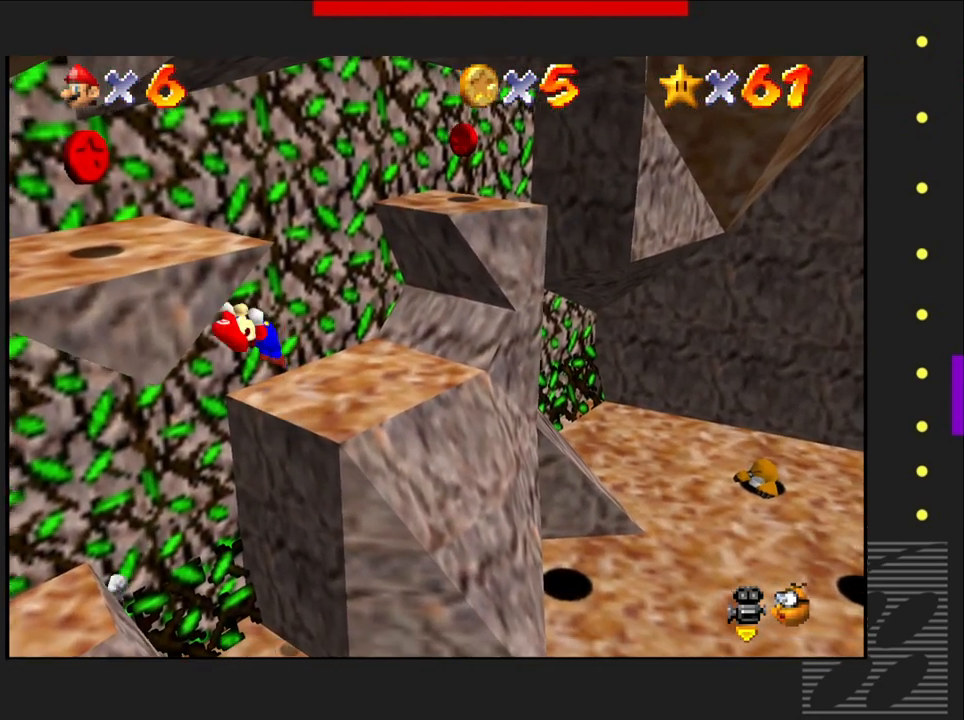
Gameplay with a controller (PlayStation layout); each line is a JSON object with the inputs held at the frame after it. "events" lists button and stick changes between this image and that frame as [ms after this image, input, new state], when the widget could be followed in between.
{"buttons": ["CROSS", "SQUARE"], "left_stick": "left", "right_stick": "center", "events": [[450, "left_stick", "left"]]}
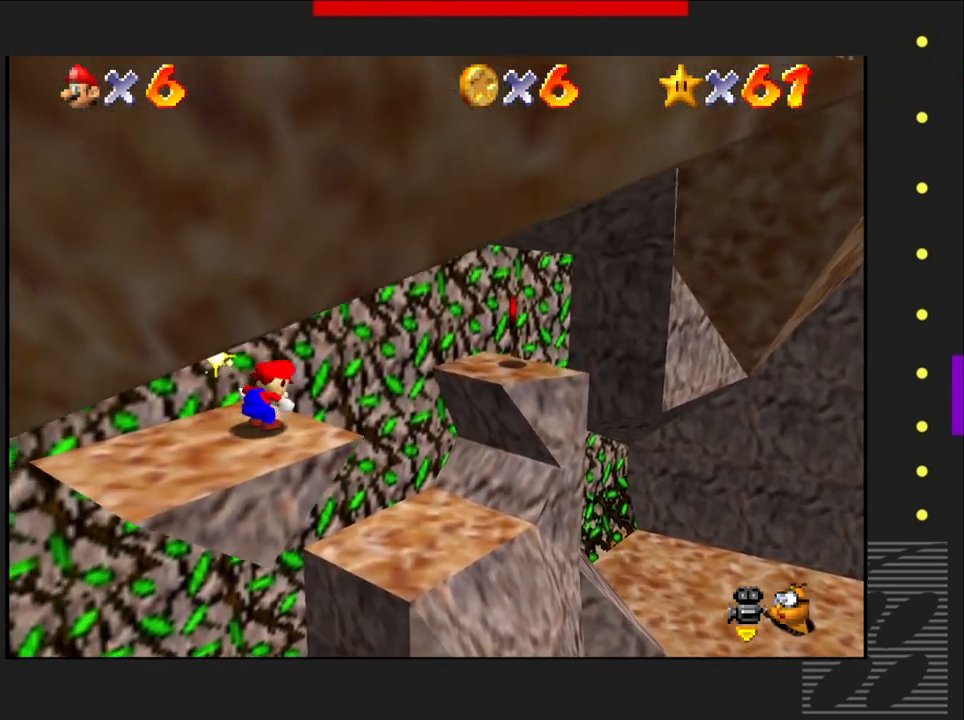
{"buttons": [], "left_stick": "center", "right_stick": "center", "events": [[183, "left_stick", "center"], [217, "SQUARE", "up"], [233, "CROSS", "up"]]}
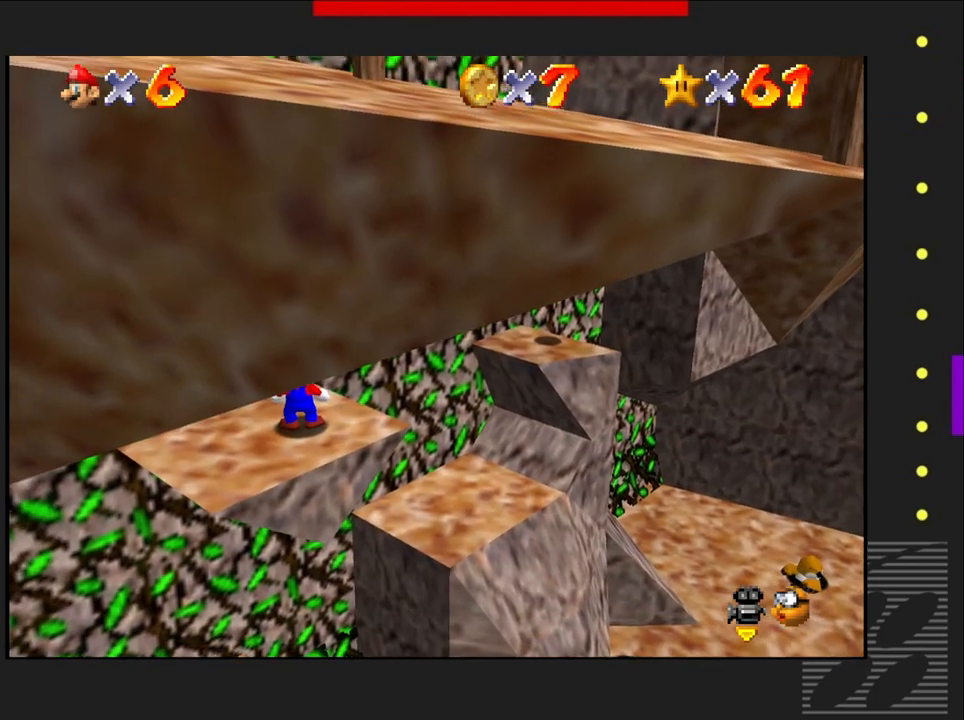
{"buttons": [], "left_stick": "center", "right_stick": "center", "events": [[150, "left_stick", "left"], [233, "left_stick", "center"], [283, "left_stick", "left"], [400, "left_stick", "center"]]}
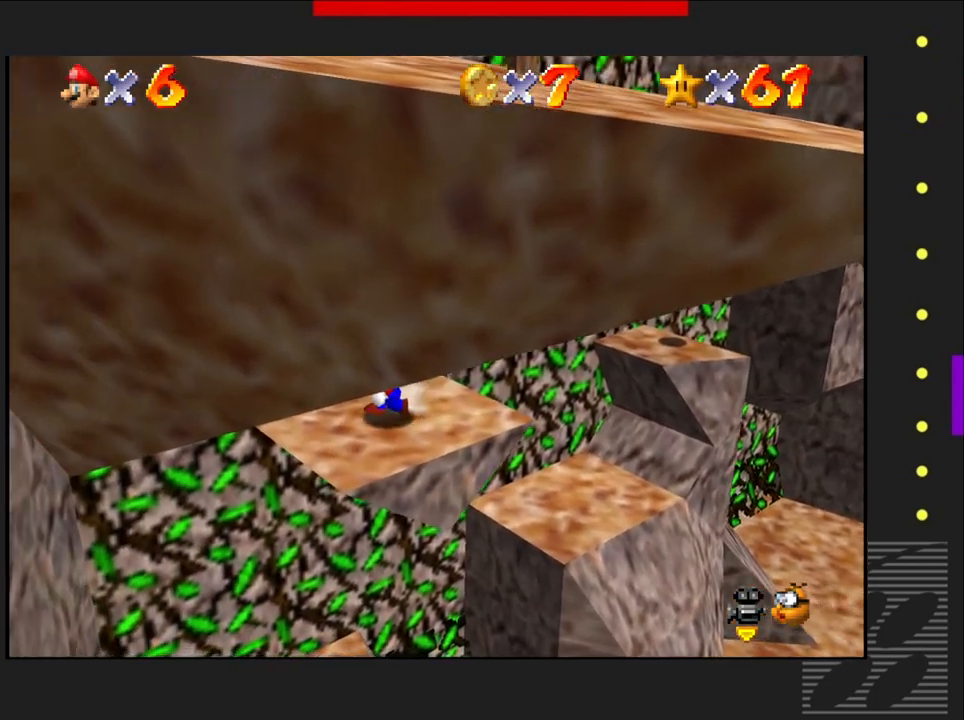
{"buttons": [], "left_stick": "center", "right_stick": "center", "events": [[300, "left_stick", "down-left"], [383, "left_stick", "center"]]}
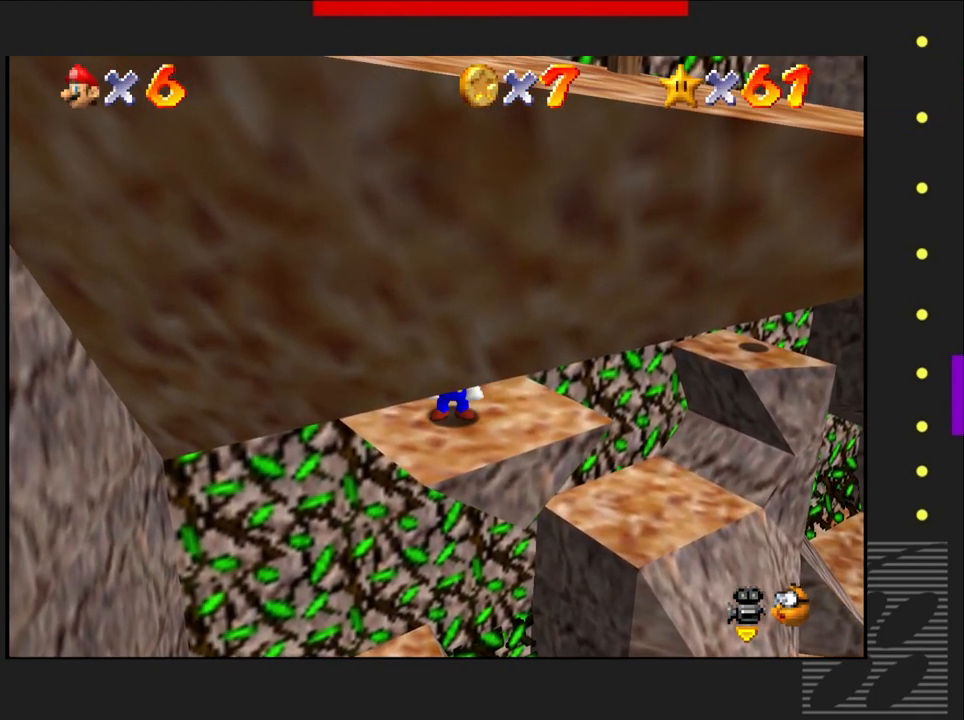
{"buttons": [], "left_stick": "center", "right_stick": "center", "events": []}
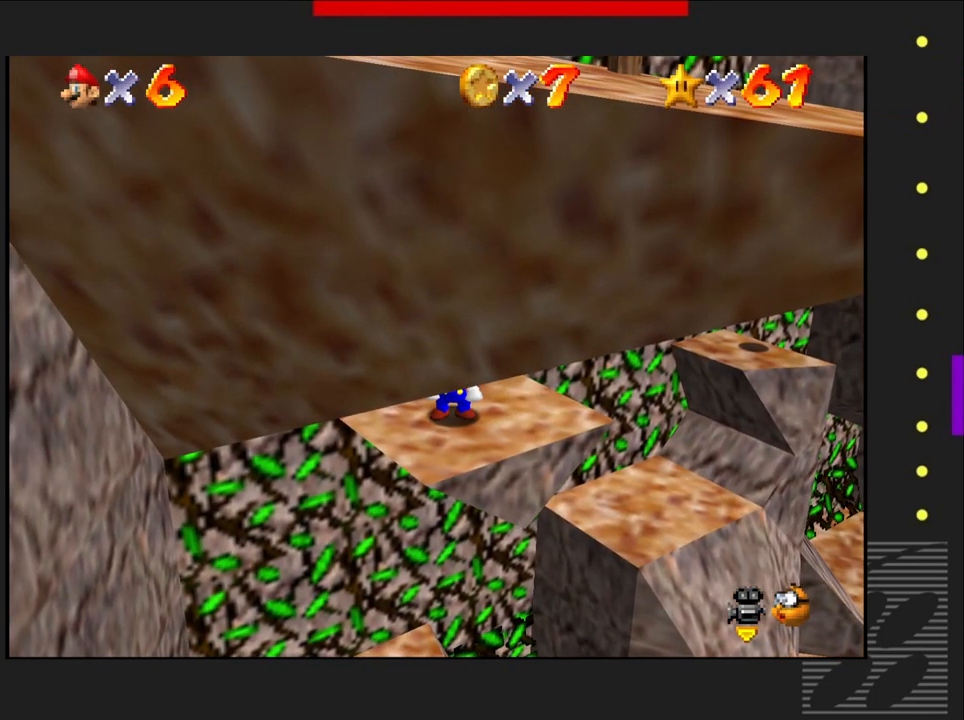
{"buttons": ["CROSS", "SQUARE"], "left_stick": "up-right", "right_stick": "center", "events": [[83, "SQUARE", "down"], [250, "CROSS", "down"], [333, "left_stick", "up-right"]]}
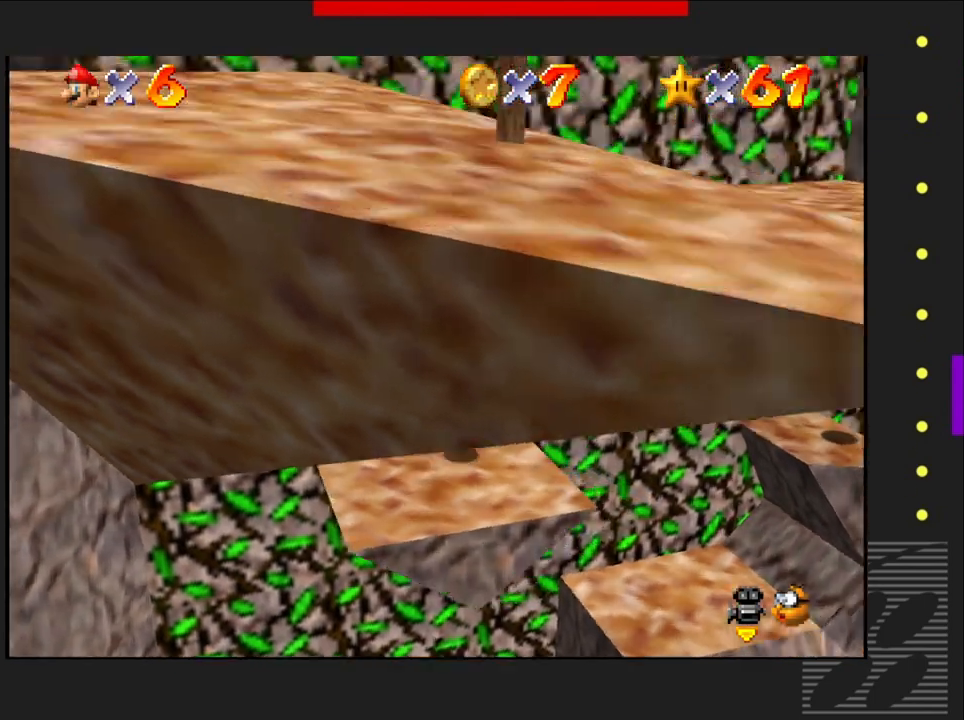
{"buttons": ["CROSS", "SQUARE"], "left_stick": "up-right", "right_stick": "center", "events": []}
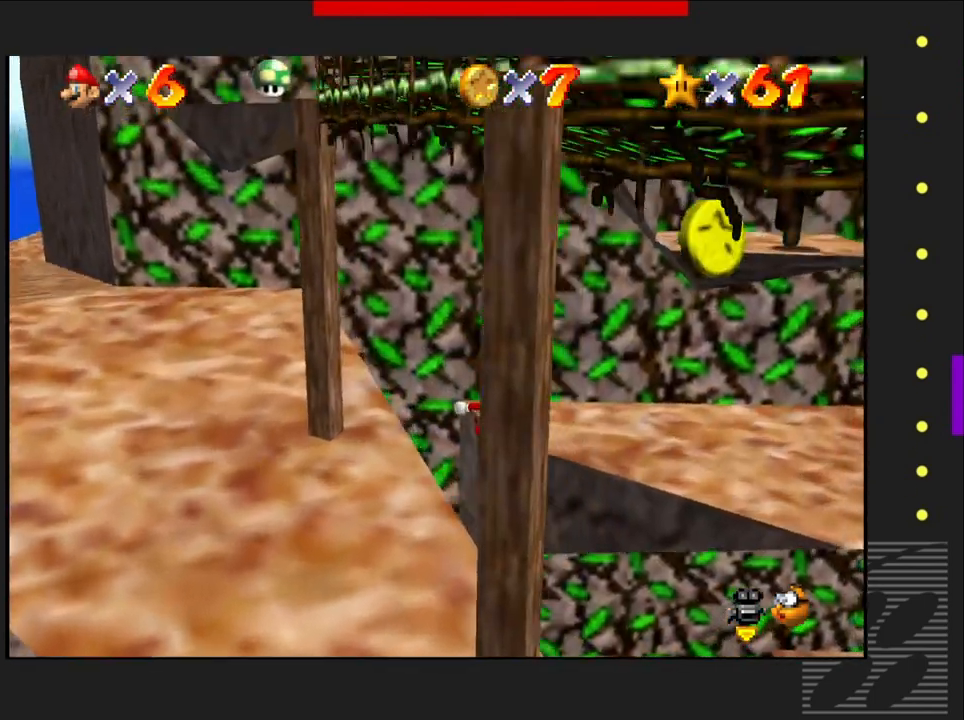
{"buttons": [], "left_stick": "right", "right_stick": "center", "events": [[167, "SQUARE", "up"], [183, "CROSS", "up"], [417, "left_stick", "right"]]}
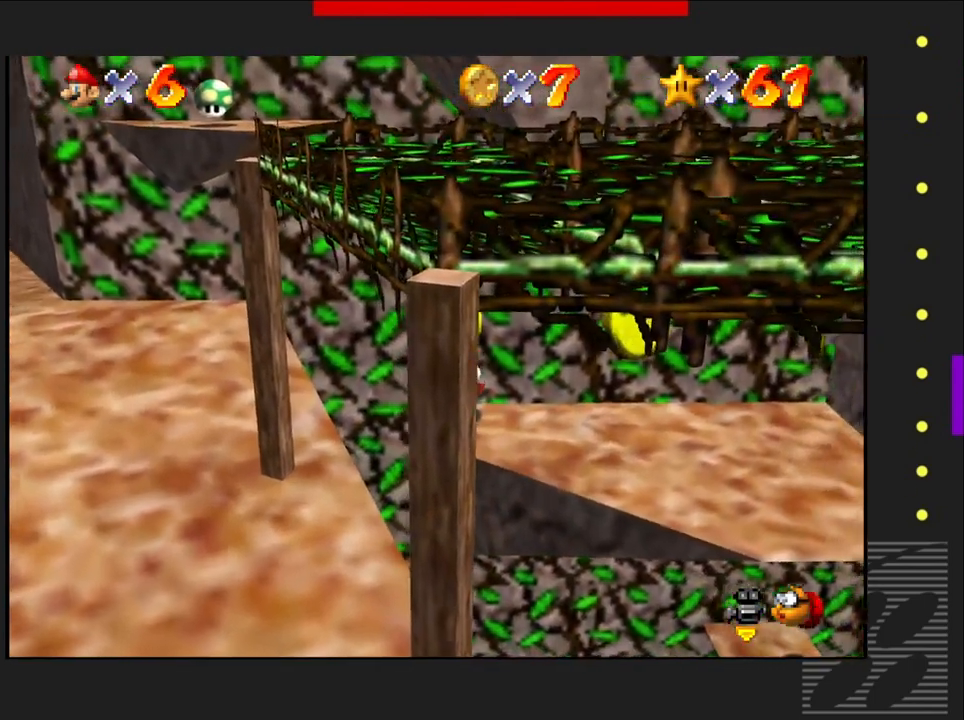
{"buttons": [], "left_stick": "center", "right_stick": "center", "events": [[467, "left_stick", "center"]]}
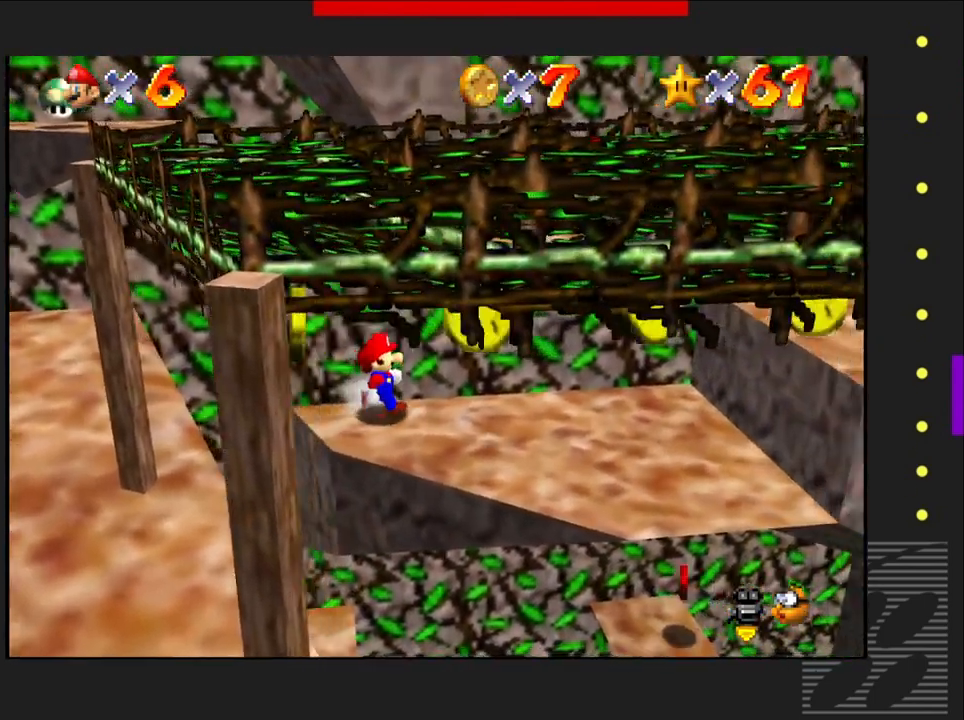
{"buttons": [], "left_stick": "right", "right_stick": "center", "events": [[133, "left_stick", "right"]]}
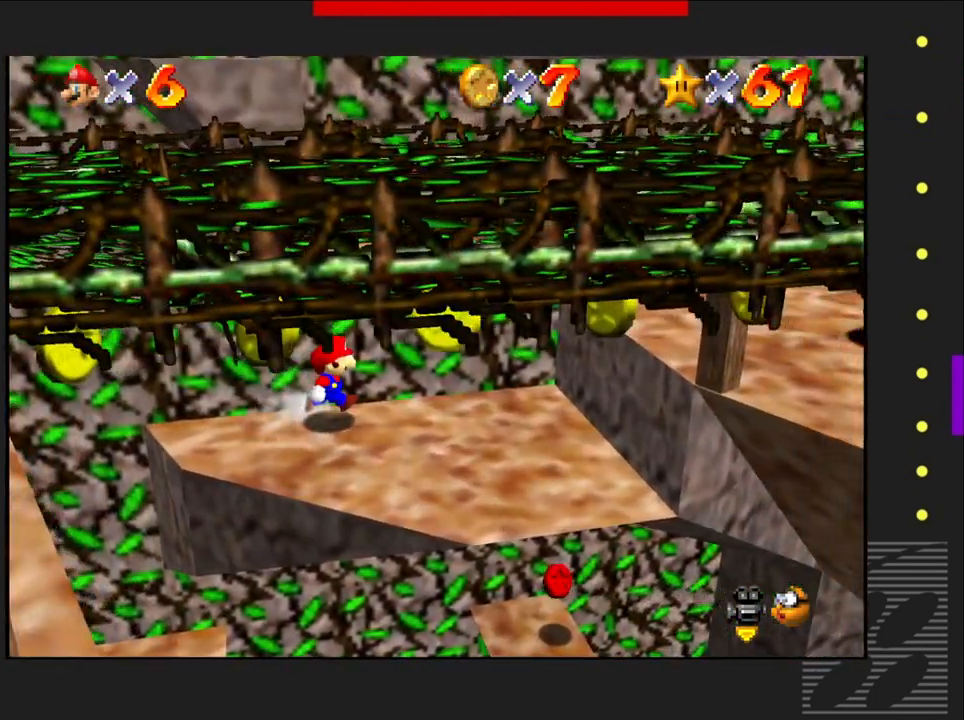
{"buttons": [], "left_stick": "up-right", "right_stick": "center", "events": [[433, "left_stick", "up-right"]]}
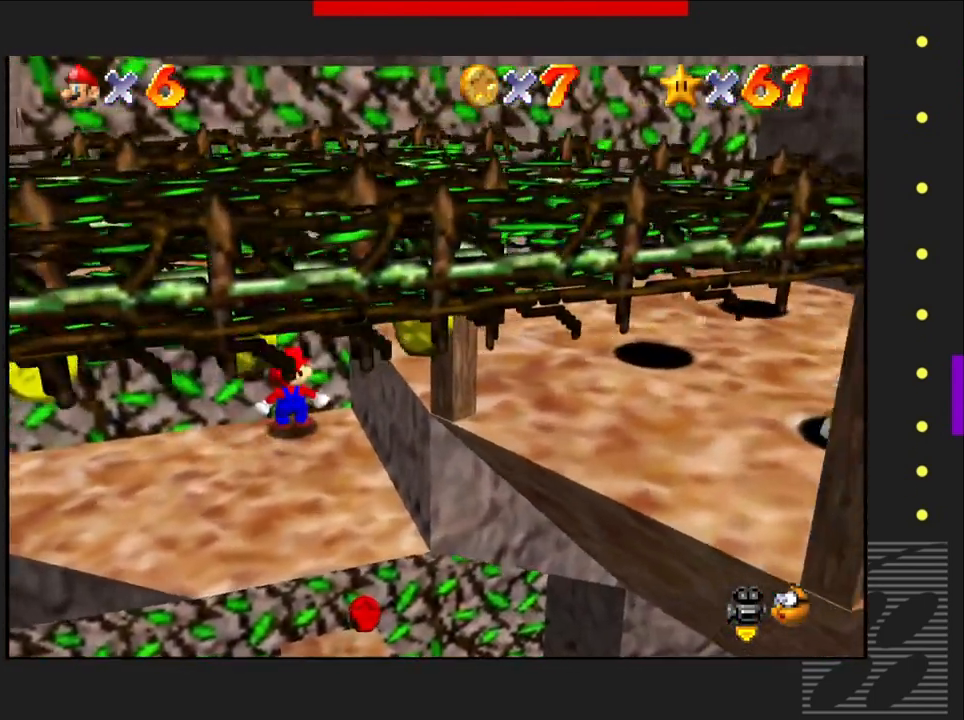
{"buttons": [], "left_stick": "right", "right_stick": "center", "events": [[150, "CROSS", "down"], [167, "left_stick", "right"], [467, "CROSS", "up"]]}
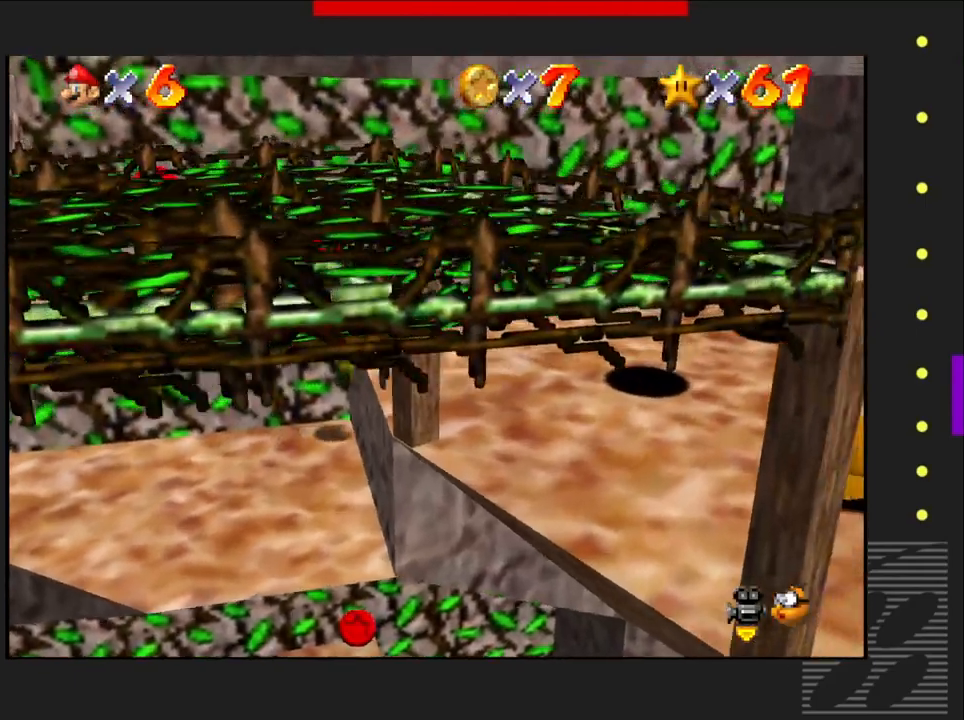
{"buttons": [], "left_stick": "right", "right_stick": "center", "events": [[117, "left_stick", "center"], [333, "left_stick", "right"]]}
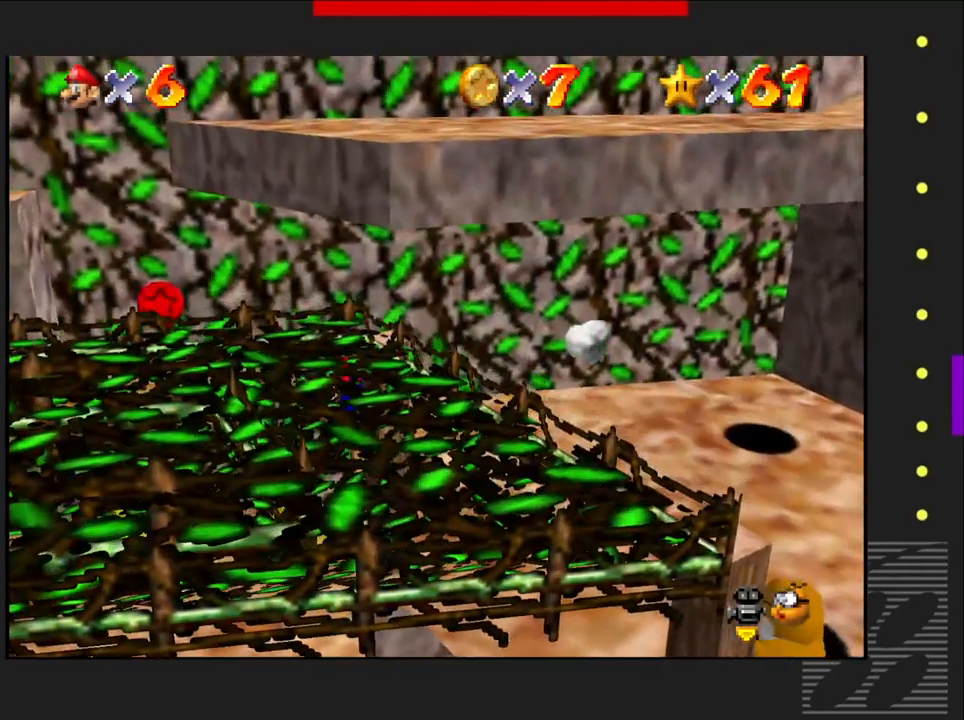
{"buttons": [], "left_stick": "center", "right_stick": "center", "events": [[250, "left_stick", "center"]]}
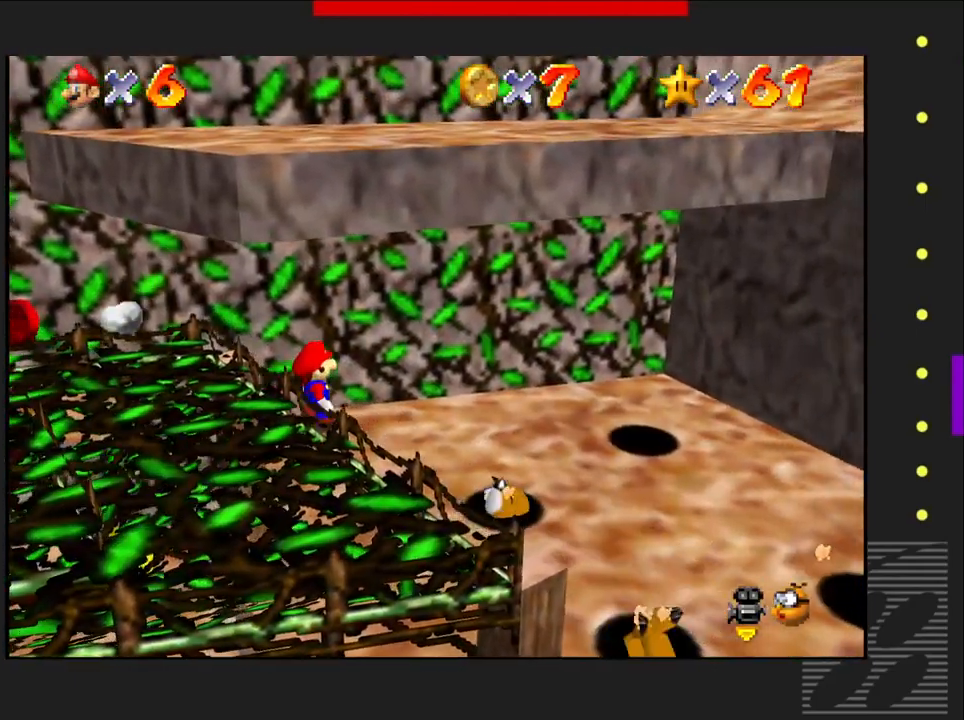
{"buttons": ["CROSS"], "left_stick": "left", "right_stick": "center", "events": [[33, "left_stick", "left"], [400, "CROSS", "down"]]}
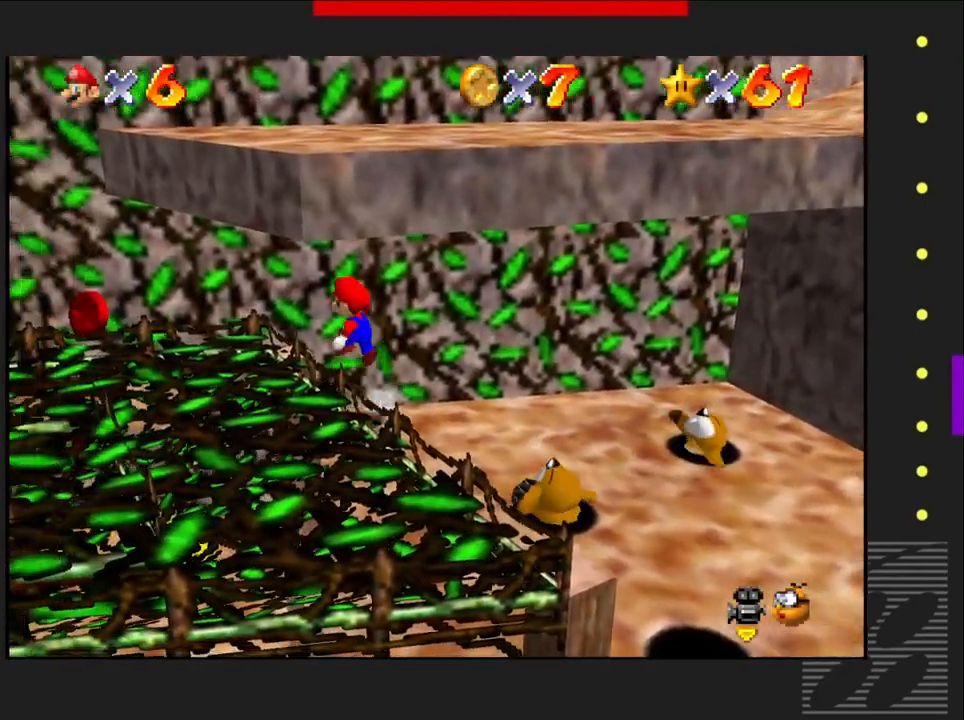
{"buttons": ["CROSS"], "left_stick": "left", "right_stick": "center", "events": []}
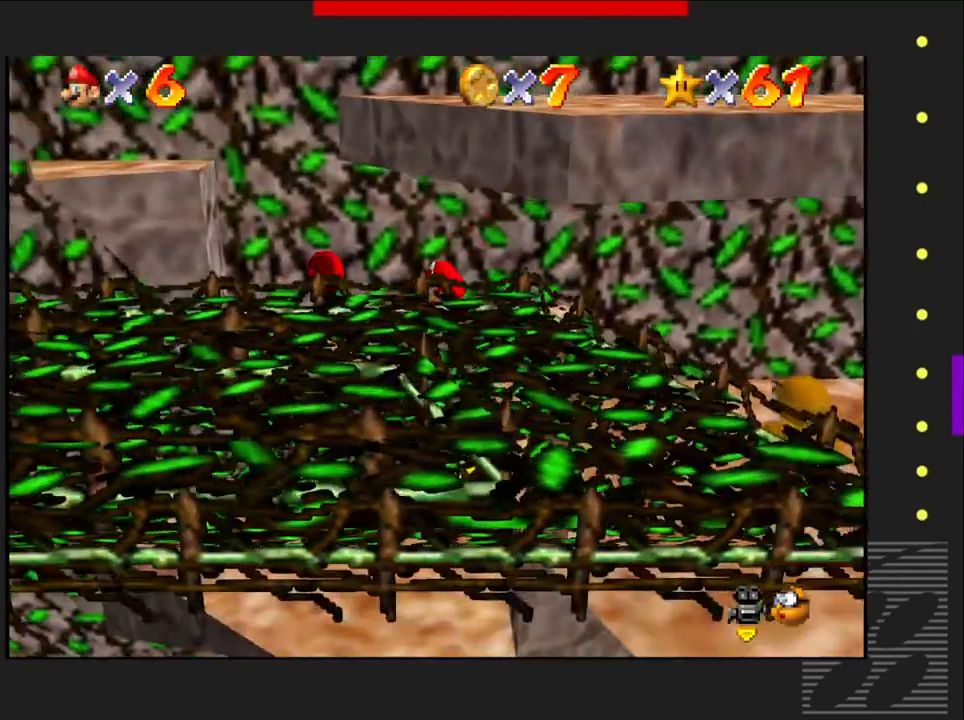
{"buttons": [], "left_stick": "left", "right_stick": "center", "events": [[183, "CROSS", "up"]]}
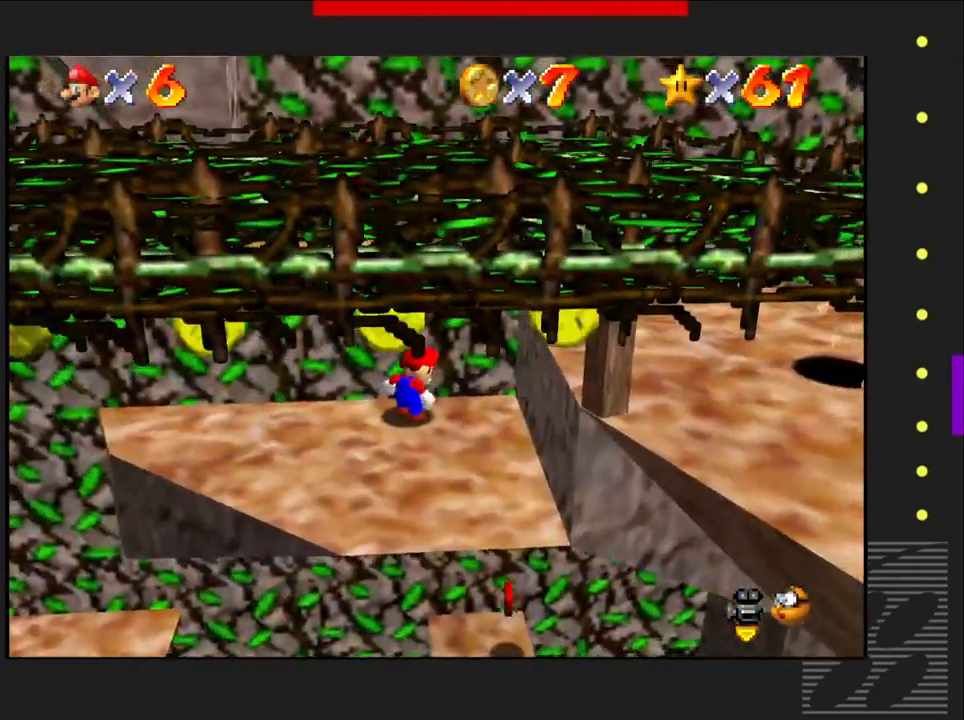
{"buttons": [], "left_stick": "right", "right_stick": "center", "events": [[267, "left_stick", "right"]]}
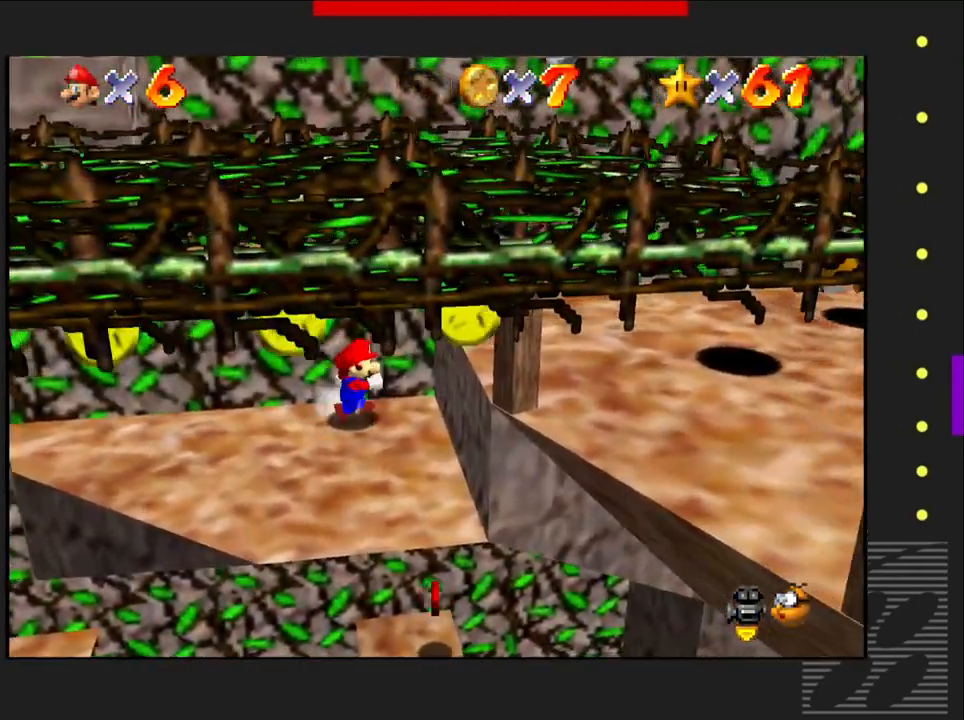
{"buttons": ["CROSS"], "left_stick": "right", "right_stick": "center", "events": [[467, "CROSS", "down"]]}
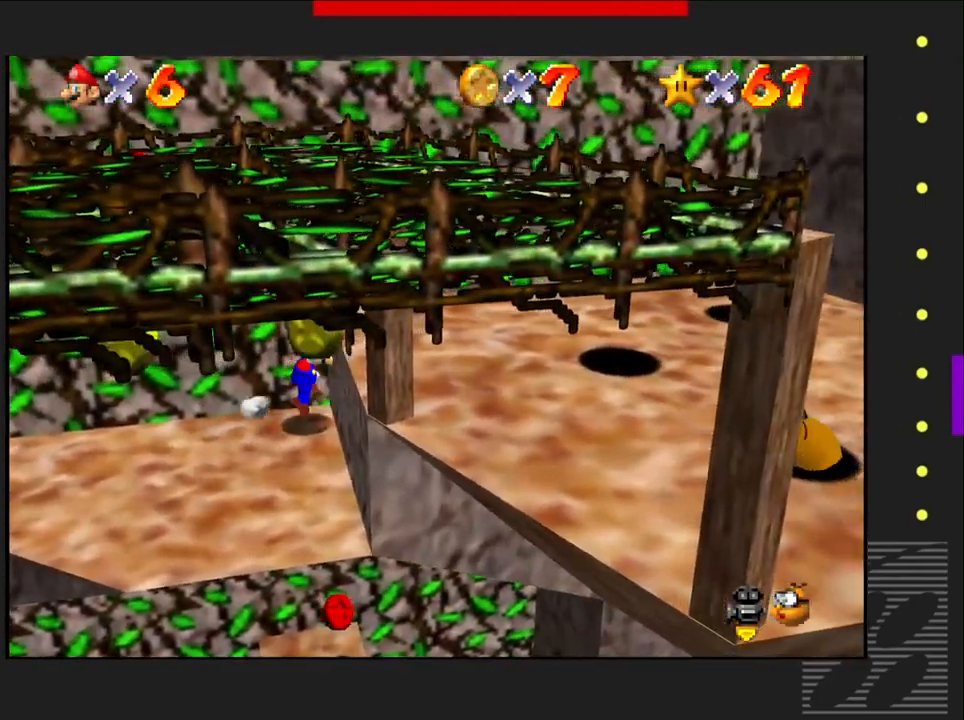
{"buttons": [], "left_stick": "center", "right_stick": "center", "events": [[367, "CROSS", "up"], [467, "left_stick", "center"]]}
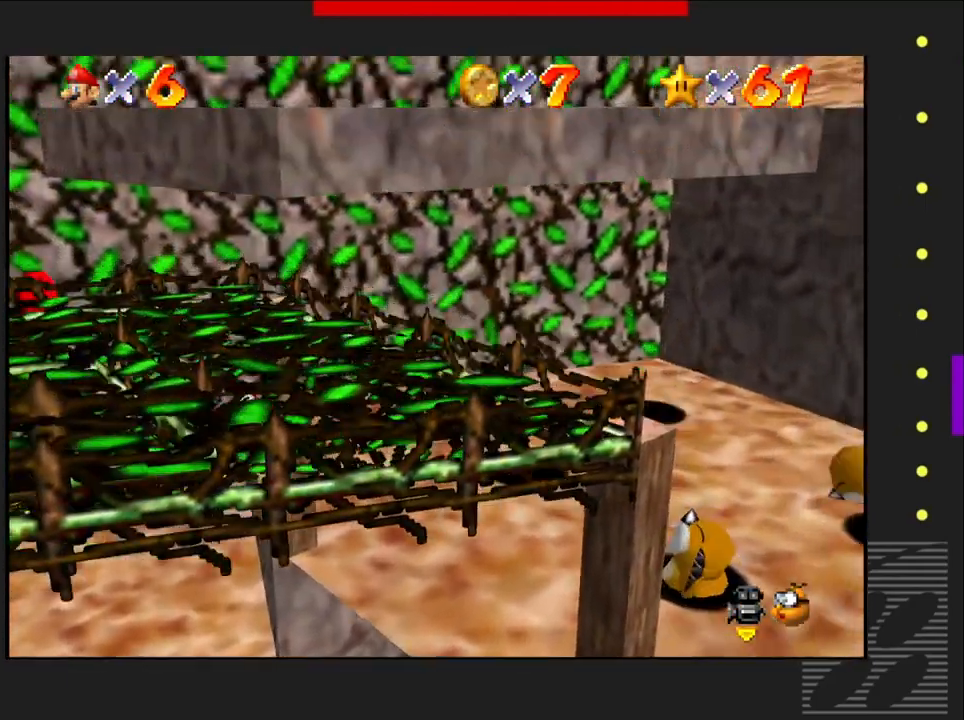
{"buttons": [], "left_stick": "left", "right_stick": "center", "events": [[267, "left_stick", "left"]]}
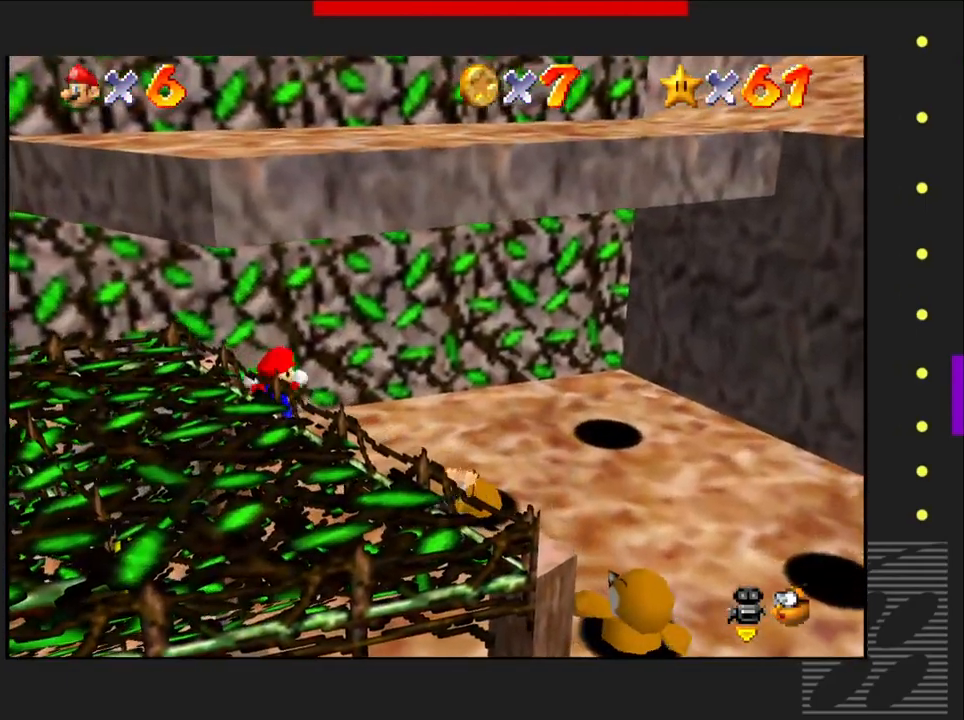
{"buttons": ["CROSS"], "left_stick": "left", "right_stick": "center", "events": [[350, "CROSS", "down"]]}
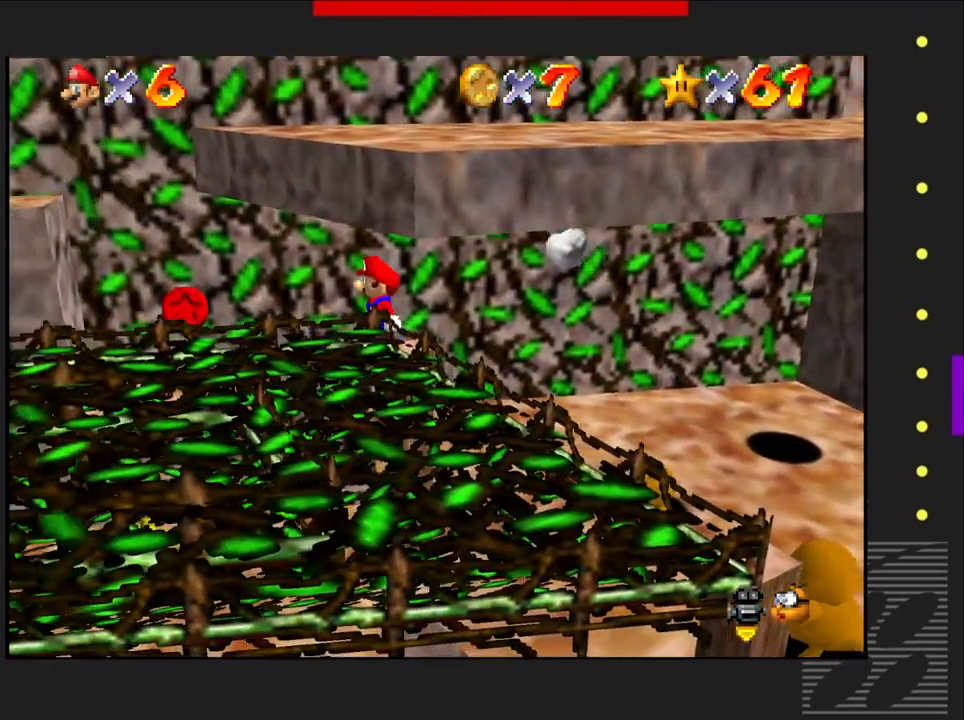
{"buttons": [], "left_stick": "left", "right_stick": "center", "events": [[400, "CROSS", "up"]]}
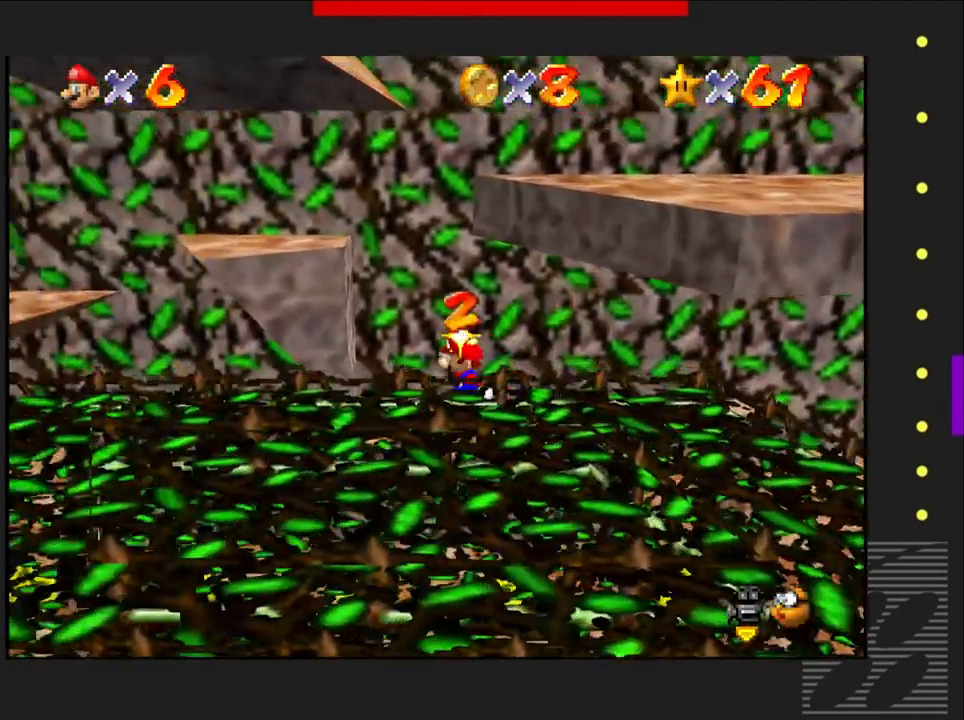
{"buttons": [], "left_stick": "down-left", "right_stick": "center", "events": [[500, "left_stick", "down-left"]]}
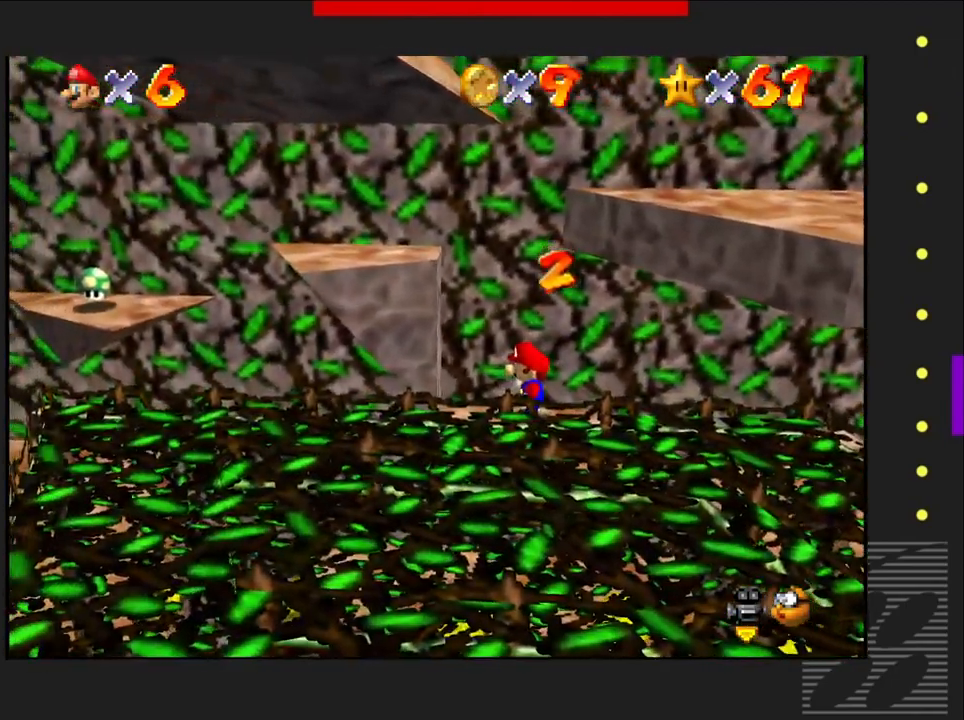
{"buttons": ["CROSS", "SQUARE"], "left_stick": "center", "right_stick": "center", "events": [[17, "SQUARE", "down"], [250, "left_stick", "center"], [383, "CROSS", "down"]]}
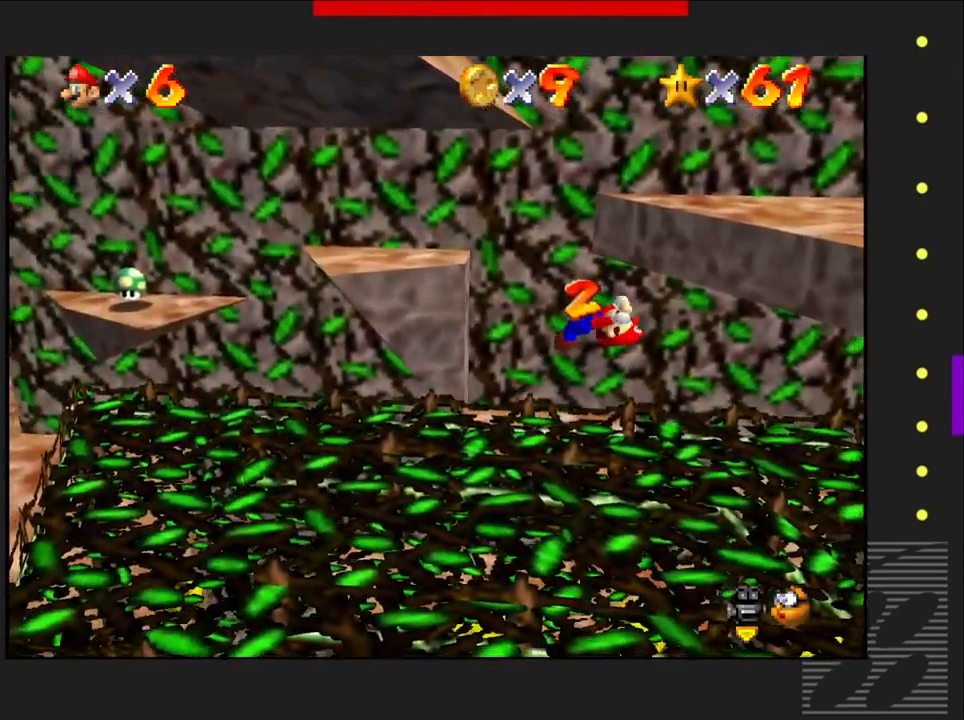
{"buttons": ["CROSS", "SQUARE"], "left_stick": "right", "right_stick": "center", "events": [[317, "left_stick", "right"]]}
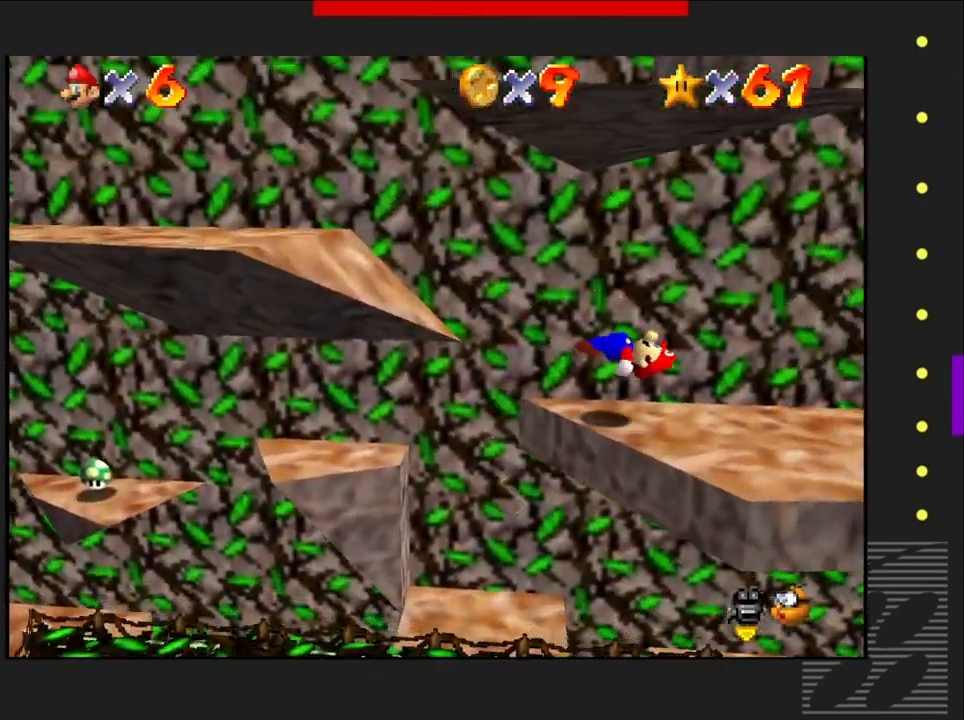
{"buttons": [], "left_stick": "right", "right_stick": "center", "events": [[283, "CROSS", "up"], [283, "SQUARE", "up"]]}
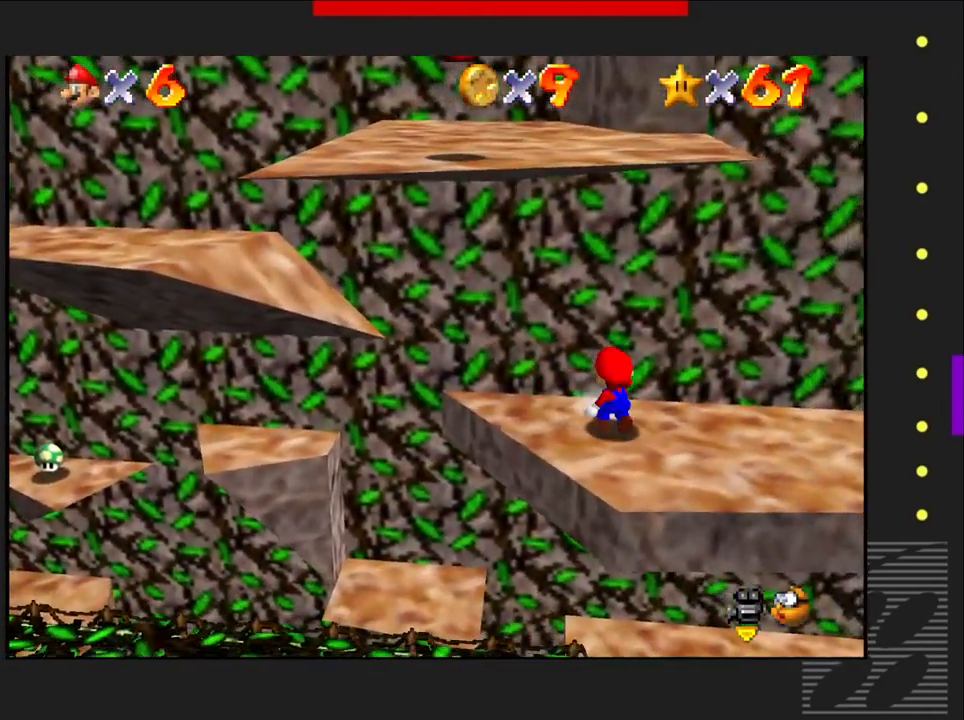
{"buttons": [], "left_stick": "right", "right_stick": "center", "events": []}
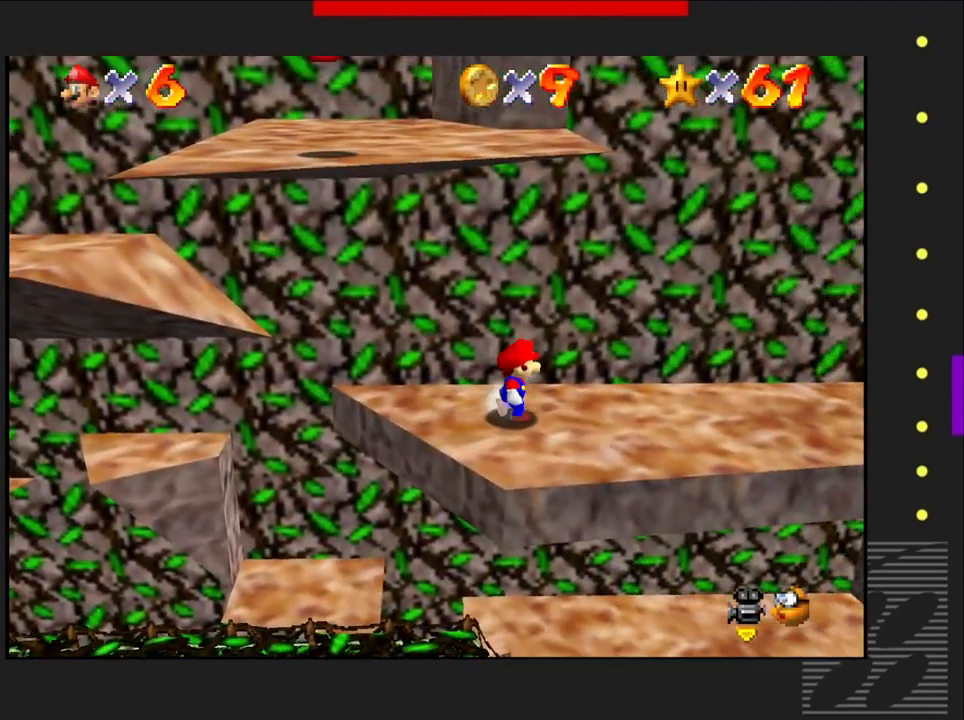
{"buttons": [], "left_stick": "right", "right_stick": "center", "events": []}
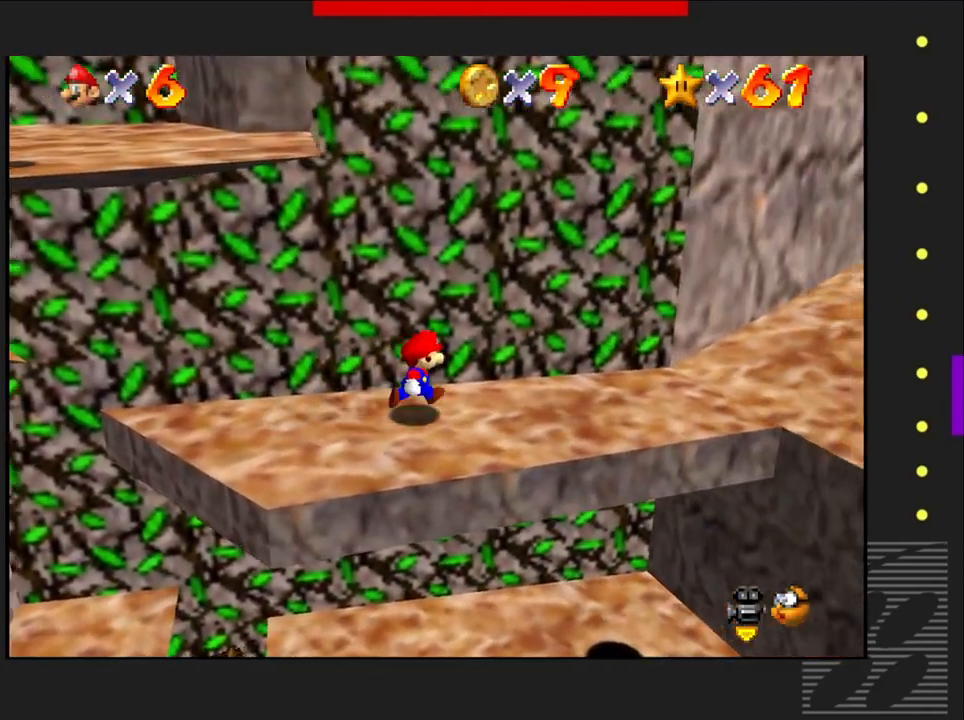
{"buttons": [], "left_stick": "right", "right_stick": "center", "events": []}